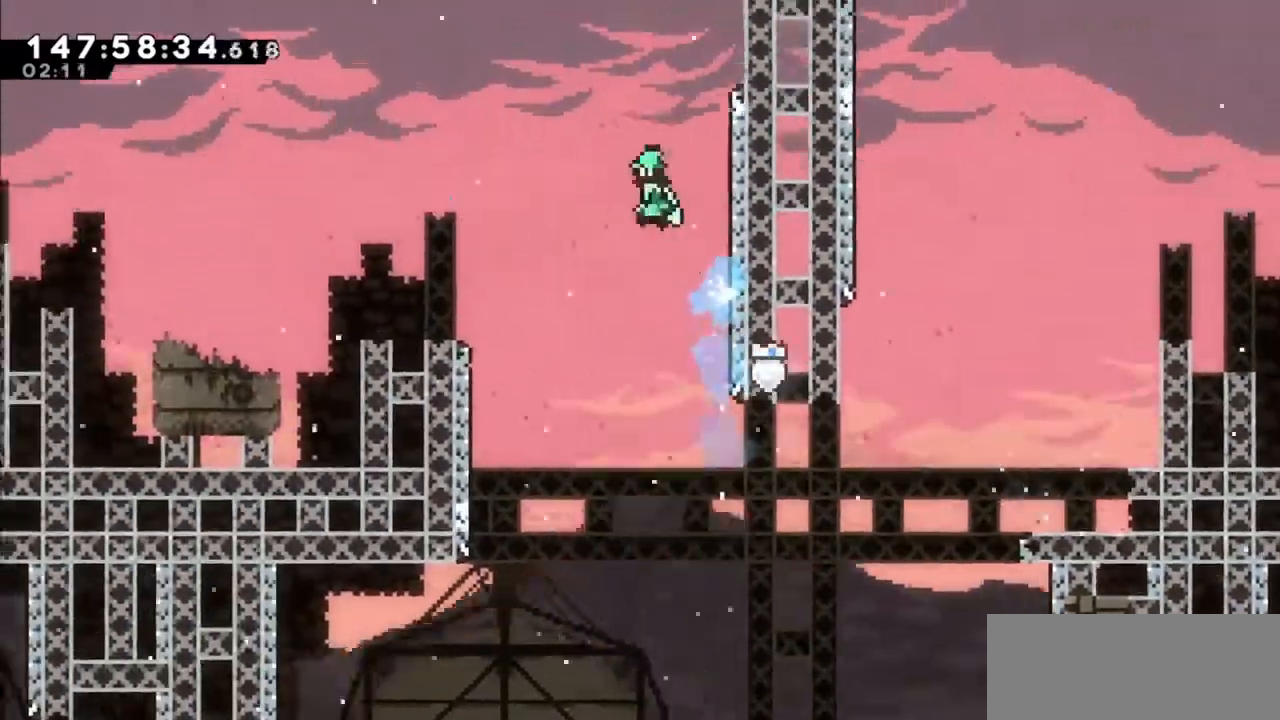
Gameplay with keyboard; each line is a JSON object with the keys held at the frame after it. "events" lists presses ("down") and releases ("up") of "dash", "demo", "down", "grab", "jump", "jump2", "left", "right" and "up" between this image and that frame as [ms after this image, input, new state], when the widget could be followed in between. No other keys are recorded. Mouse input is not recorded. Key names are as the overlay labels them; some are game actions (e.g. jump) rather than physical keys.
{"keys": ["left", "up"], "events": [[33, "right", "up"], [500, "jump2", "up"]]}
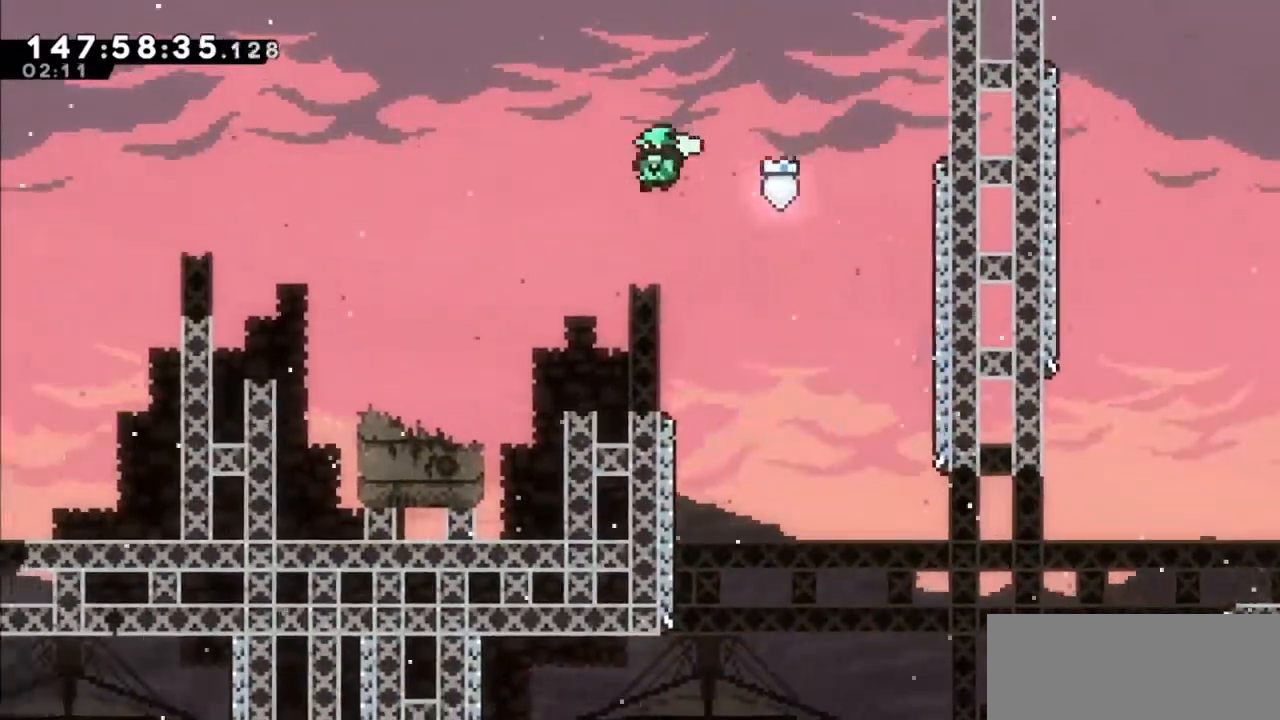
{"keys": ["dash", "left"], "events": [[34, "up", "up"], [100, "left", "up"], [267, "left", "down"], [401, "dash", "down"]]}
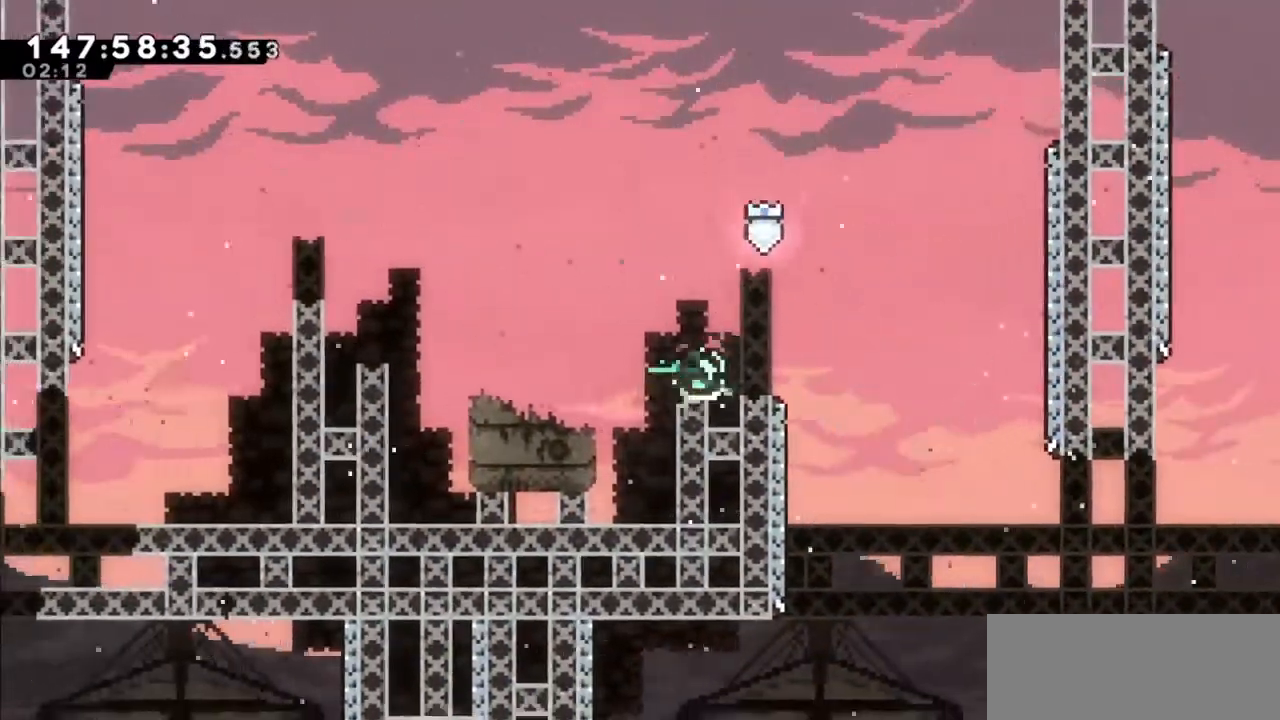
{"keys": [], "events": [[100, "jump2", "down"], [133, "dash", "up"], [400, "jump2", "up"], [500, "left", "up"]]}
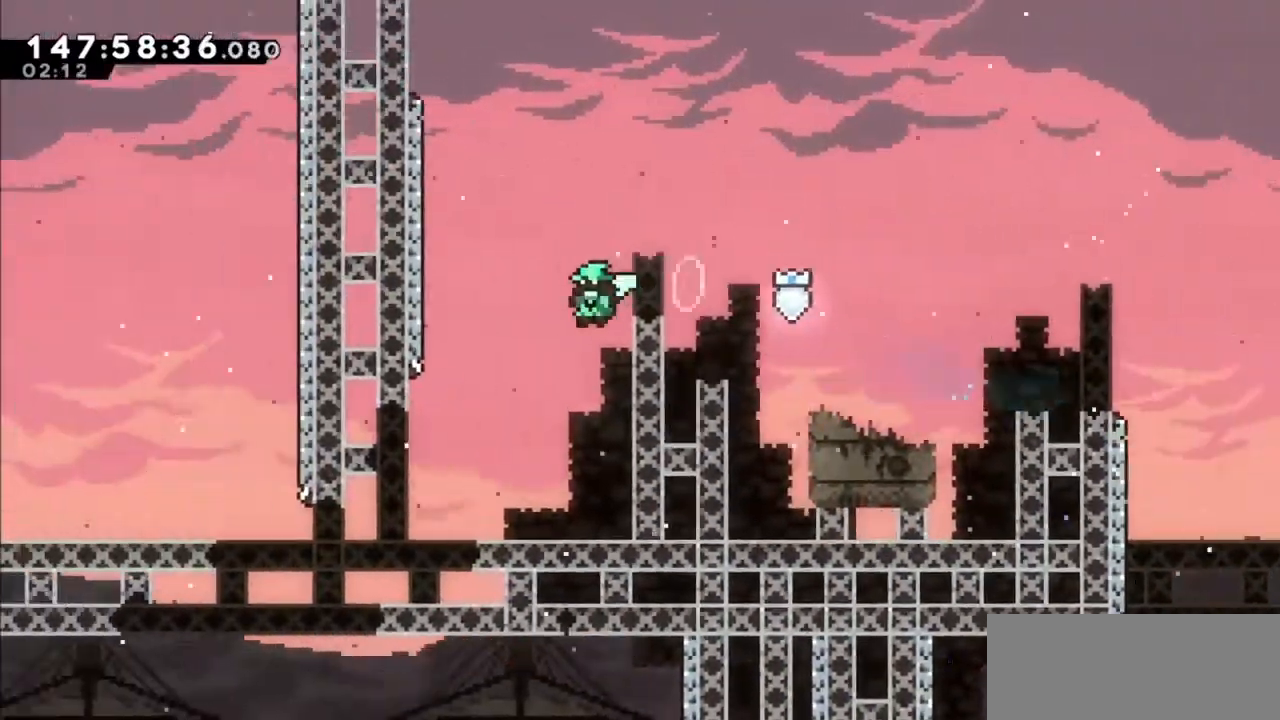
{"keys": ["left"], "events": [[334, "left", "down"]]}
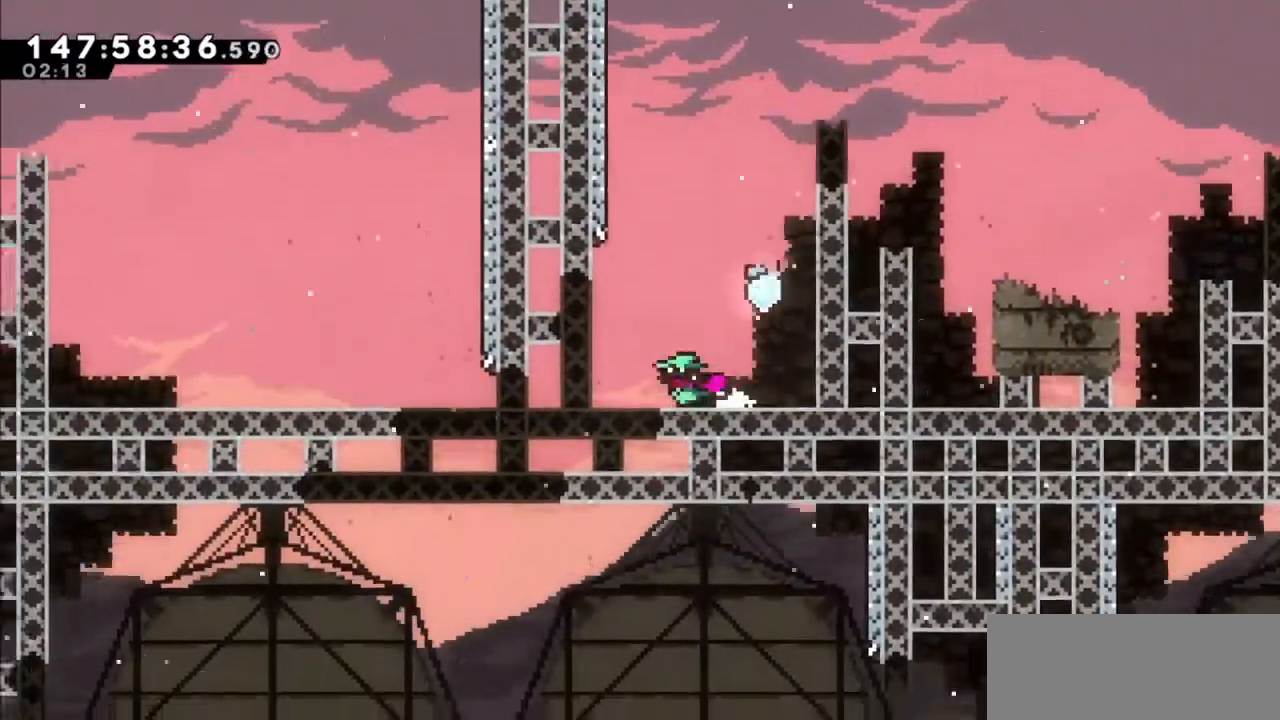
{"keys": ["demo", "jump2", "left", "up"], "events": [[467, "demo", "down"], [467, "jump2", "down"], [467, "up", "down"]]}
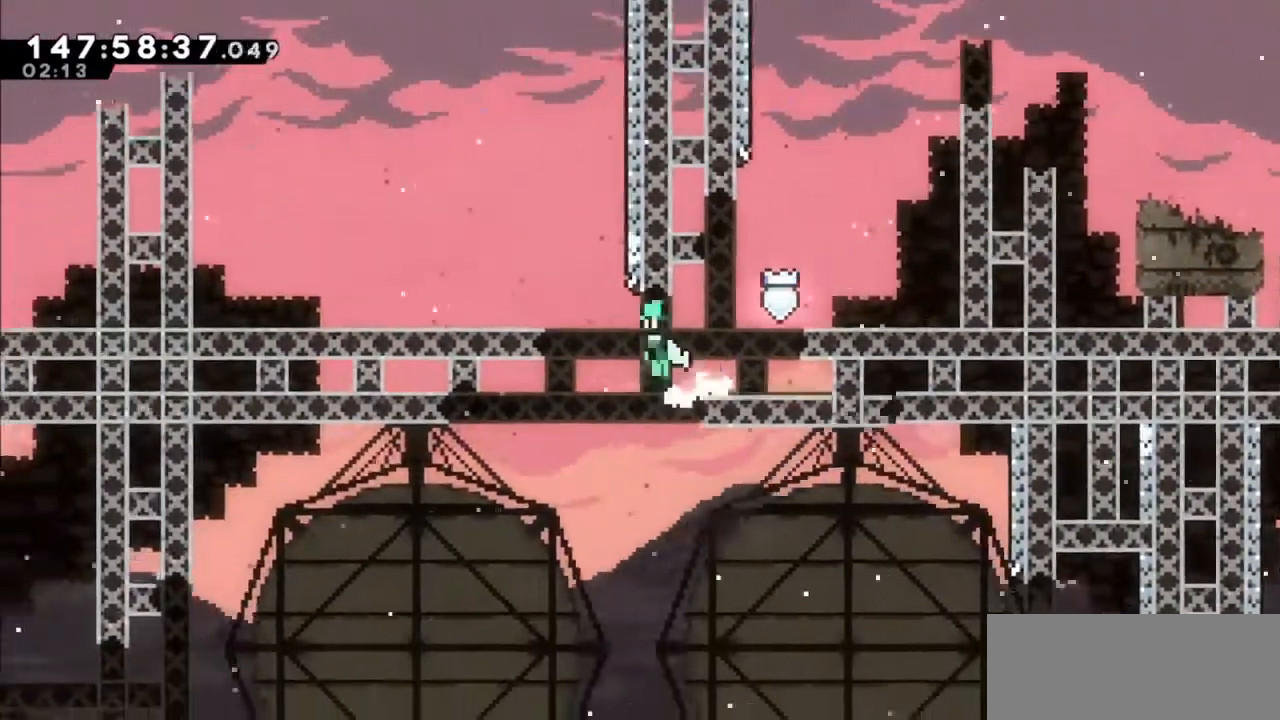
{"keys": ["grab", "left", "up"], "events": [[167, "demo", "up"], [334, "jump2", "up"], [434, "grab", "down"]]}
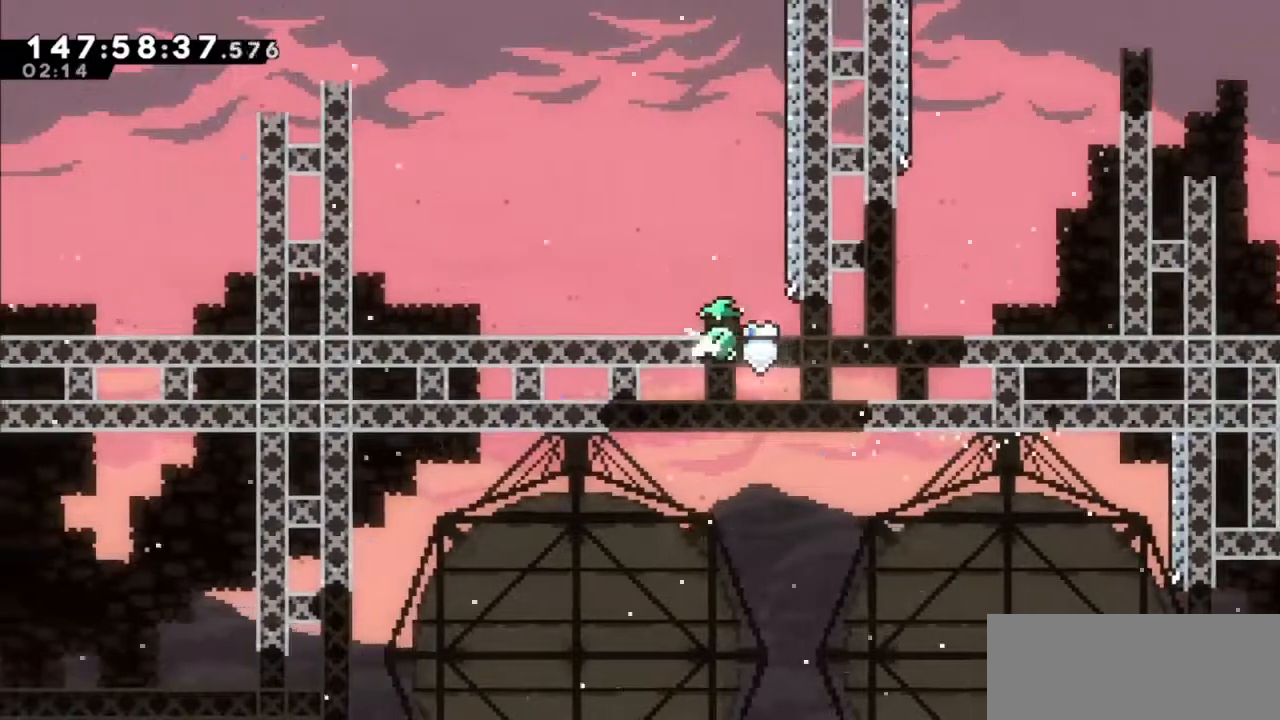
{"keys": ["left"], "events": [[367, "up", "up"], [433, "grab", "up"]]}
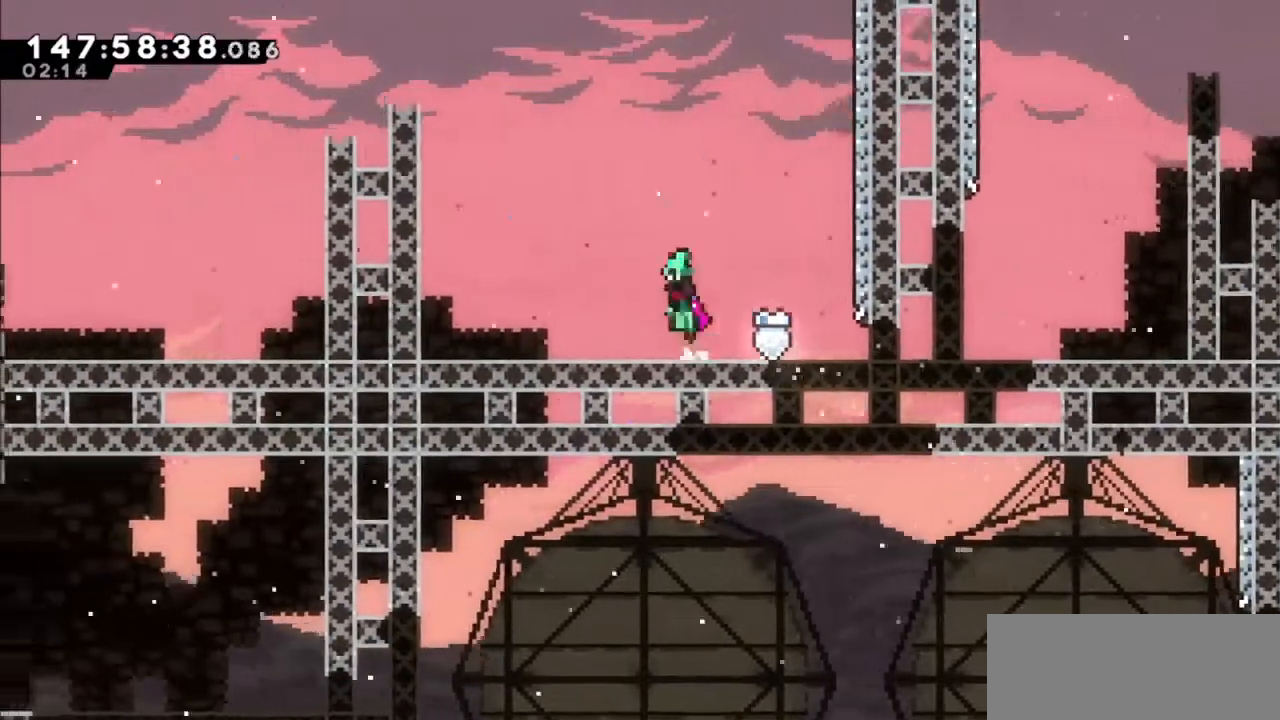
{"keys": ["dash", "up"], "events": [[33, "jump2", "down"], [501, "dash", "down"], [501, "jump2", "up"], [501, "left", "up"], [501, "up", "down"]]}
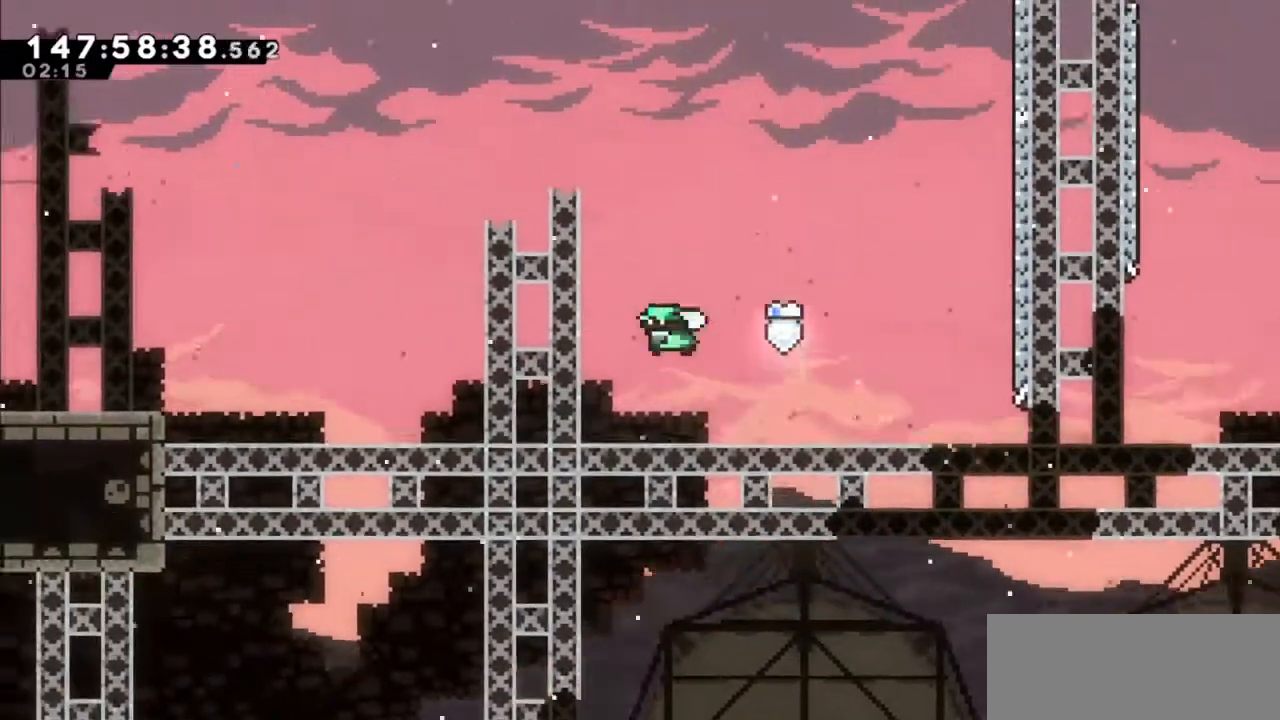
{"keys": [], "events": [[133, "grab", "down"], [133, "left", "down"], [333, "dash", "up"], [467, "grab", "up"], [467, "left", "up"], [467, "up", "up"]]}
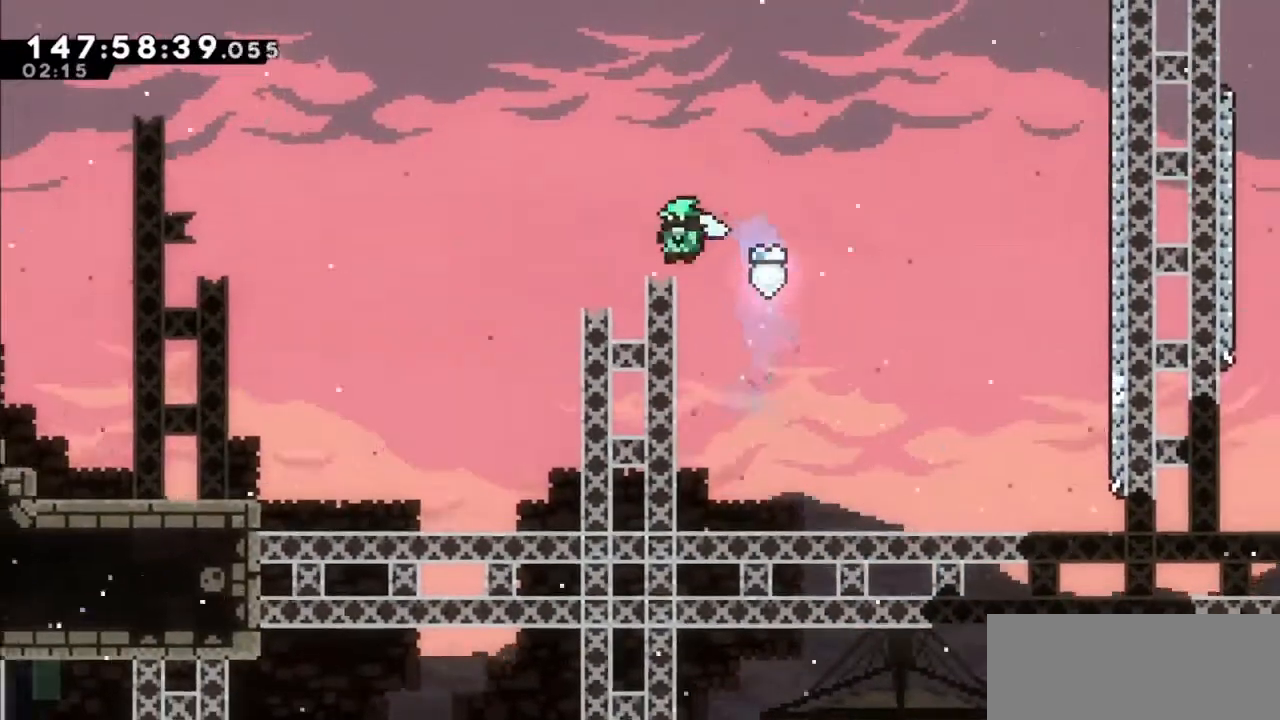
{"keys": ["jump2", "left"], "events": [[100, "dash", "down"], [100, "down", "down"], [100, "left", "down"], [234, "down", "up"], [234, "jump2", "down"], [300, "dash", "up"]]}
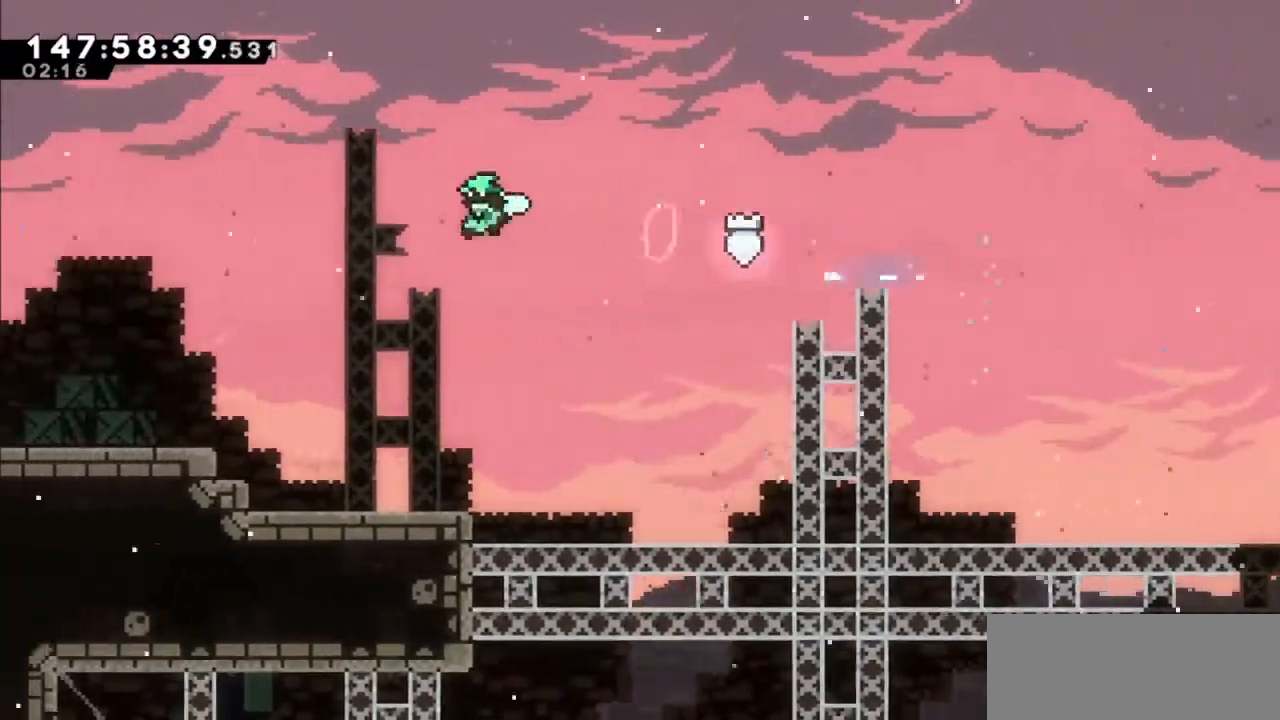
{"keys": ["dash", "left"], "events": [[333, "jump2", "up"], [500, "dash", "down"]]}
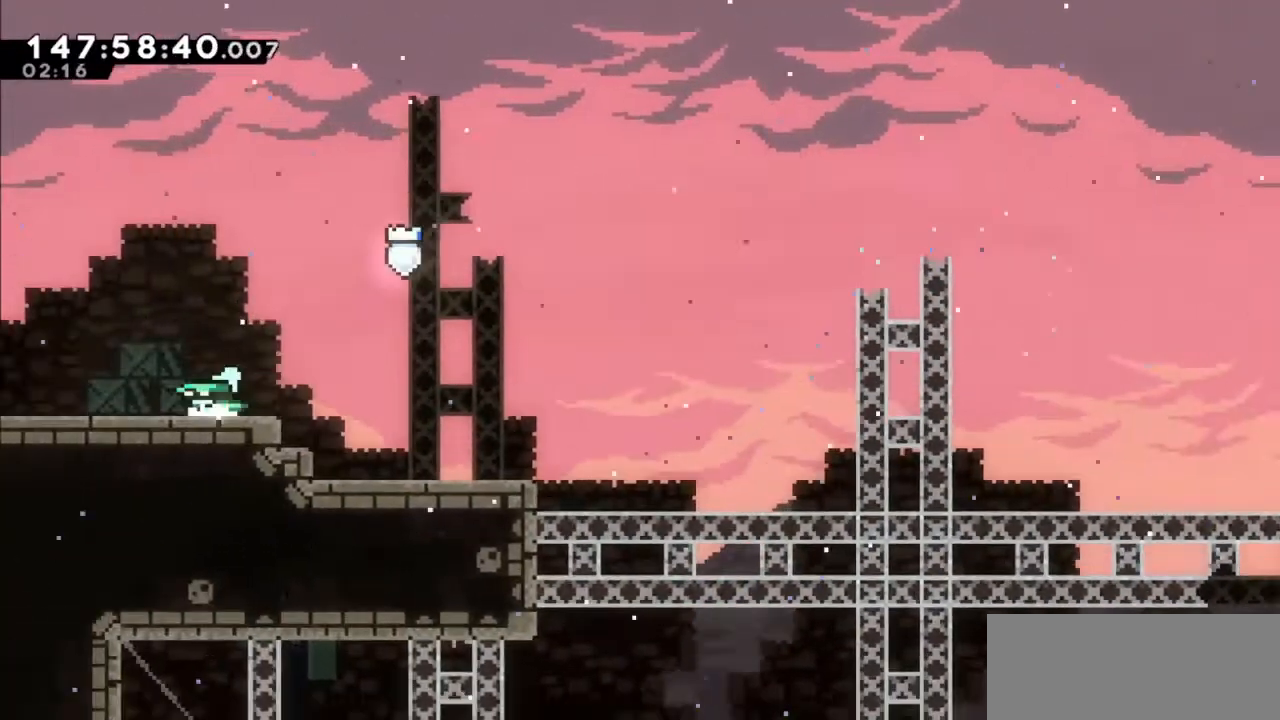
{"keys": ["left"], "events": [[234, "dash", "up"]]}
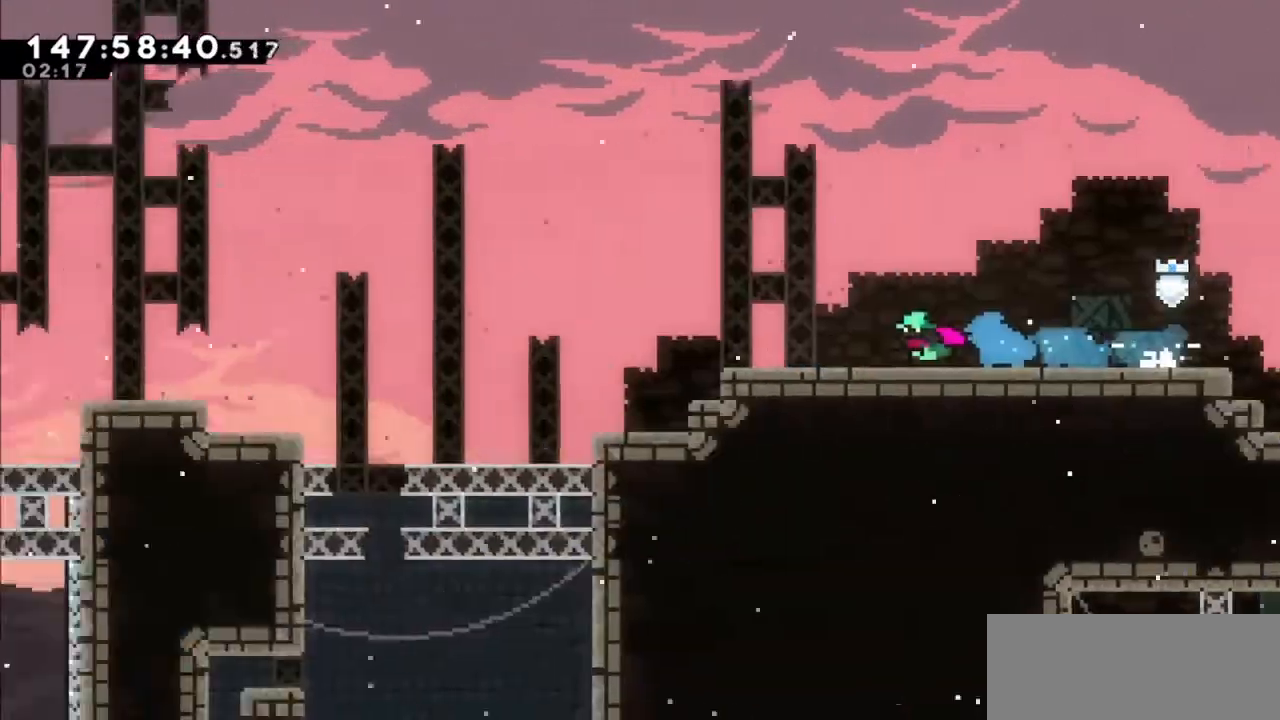
{"keys": ["left"], "events": []}
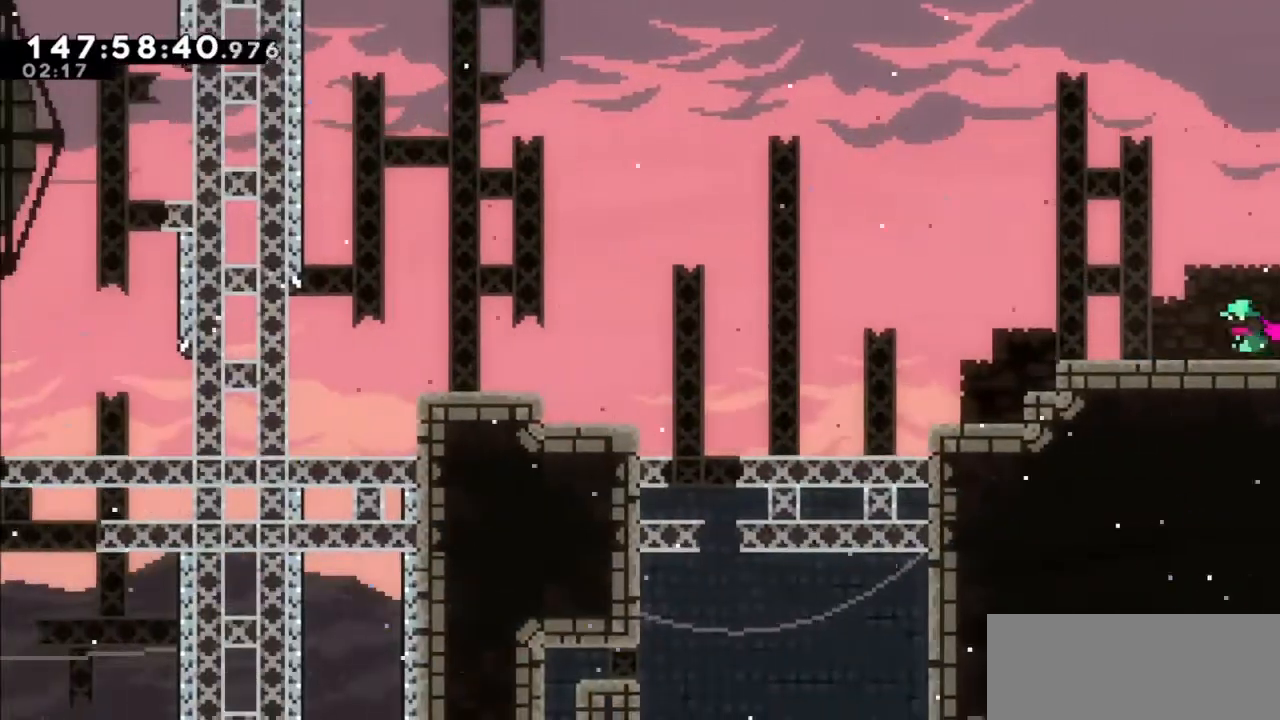
{"keys": ["right"], "events": [[67, "dash", "down"], [67, "down", "down"], [200, "down", "up"], [267, "dash", "up"], [267, "jump2", "down"], [434, "jump2", "up"], [434, "left", "up"], [501, "right", "down"]]}
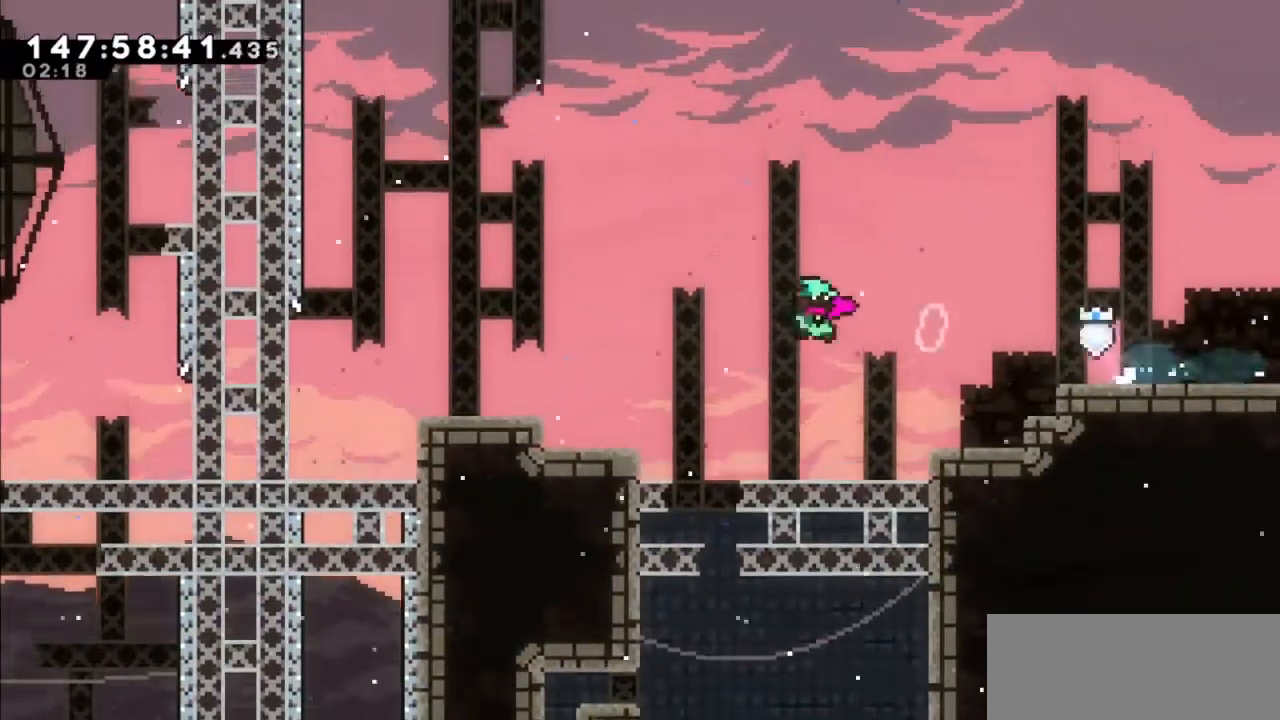
{"keys": ["right"], "events": [[100, "right", "up"], [233, "dash", "down"], [233, "down", "down"], [400, "dash", "up"], [467, "right", "down"], [500, "down", "up"]]}
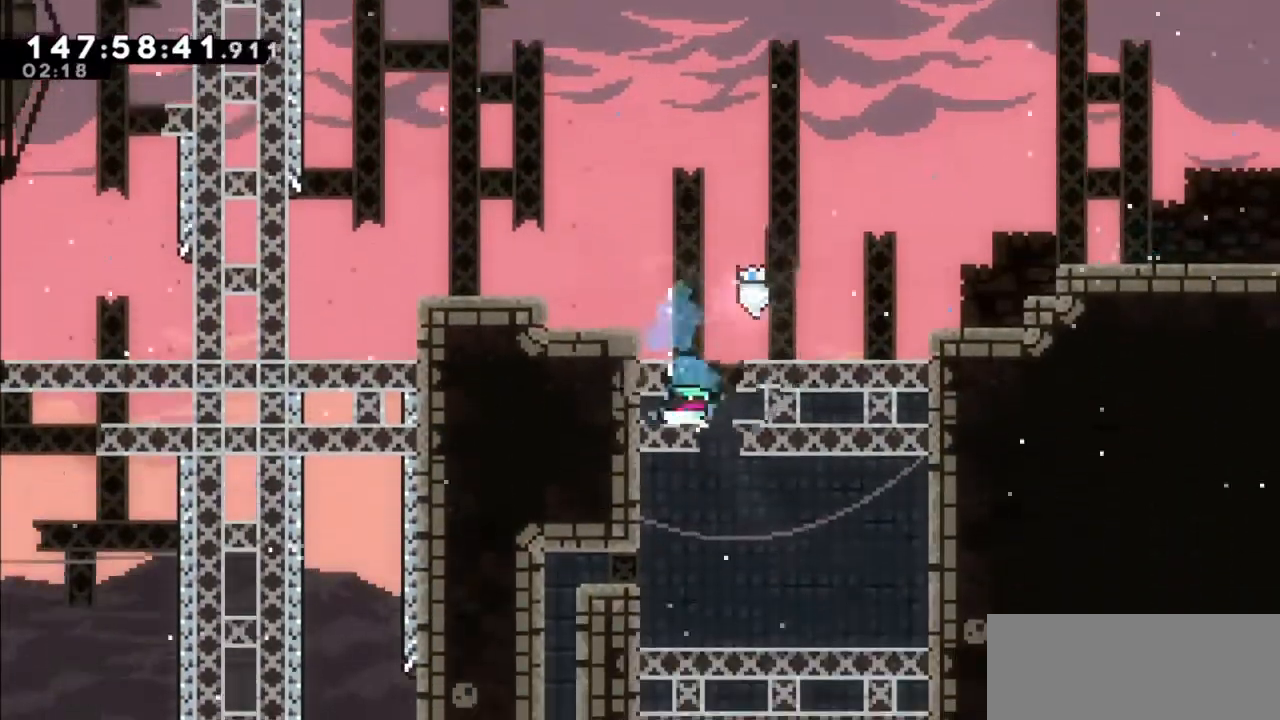
{"keys": [], "events": [[200, "right", "up"], [234, "dash", "down"], [234, "down", "down"], [400, "dash", "up"], [434, "down", "up"]]}
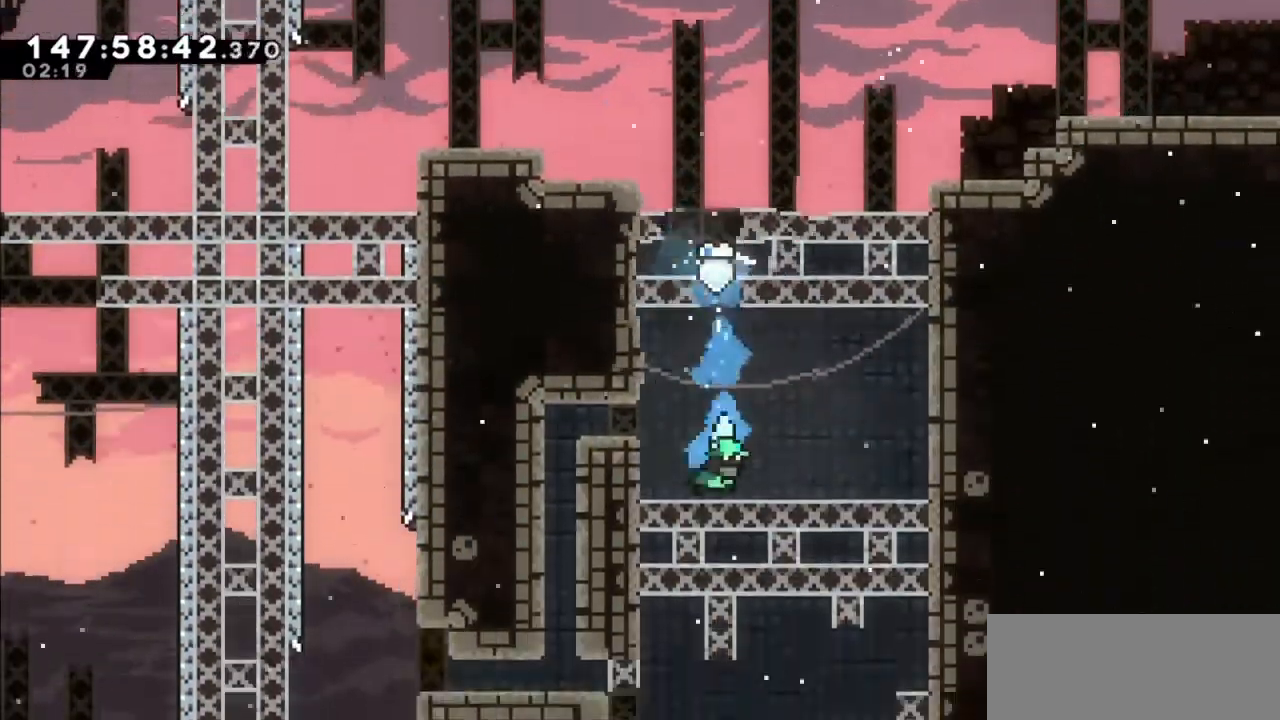
{"keys": ["demo", "left"], "events": [[201, "left", "down"], [267, "jump2", "down"], [368, "demo", "down"], [401, "jump2", "up"]]}
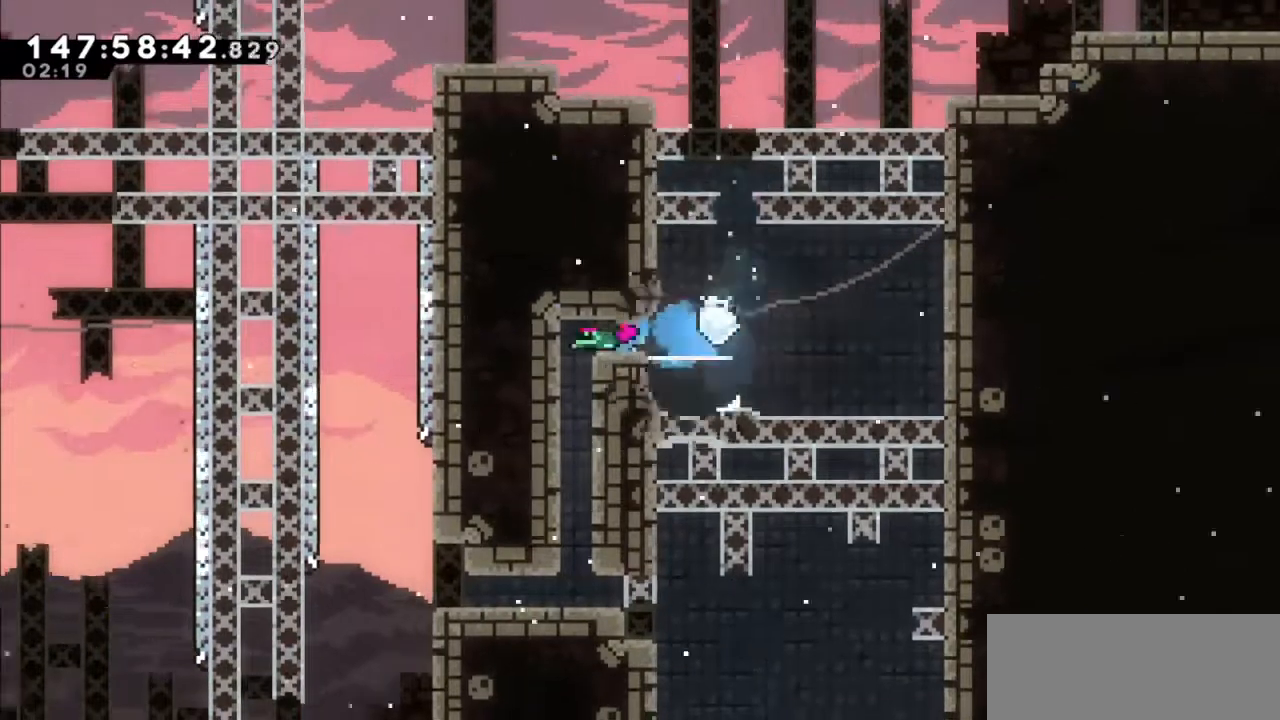
{"keys": [], "events": [[33, "demo", "up"], [100, "left", "up"], [167, "down", "down"], [234, "demo", "down"], [434, "demo", "up"], [501, "down", "up"]]}
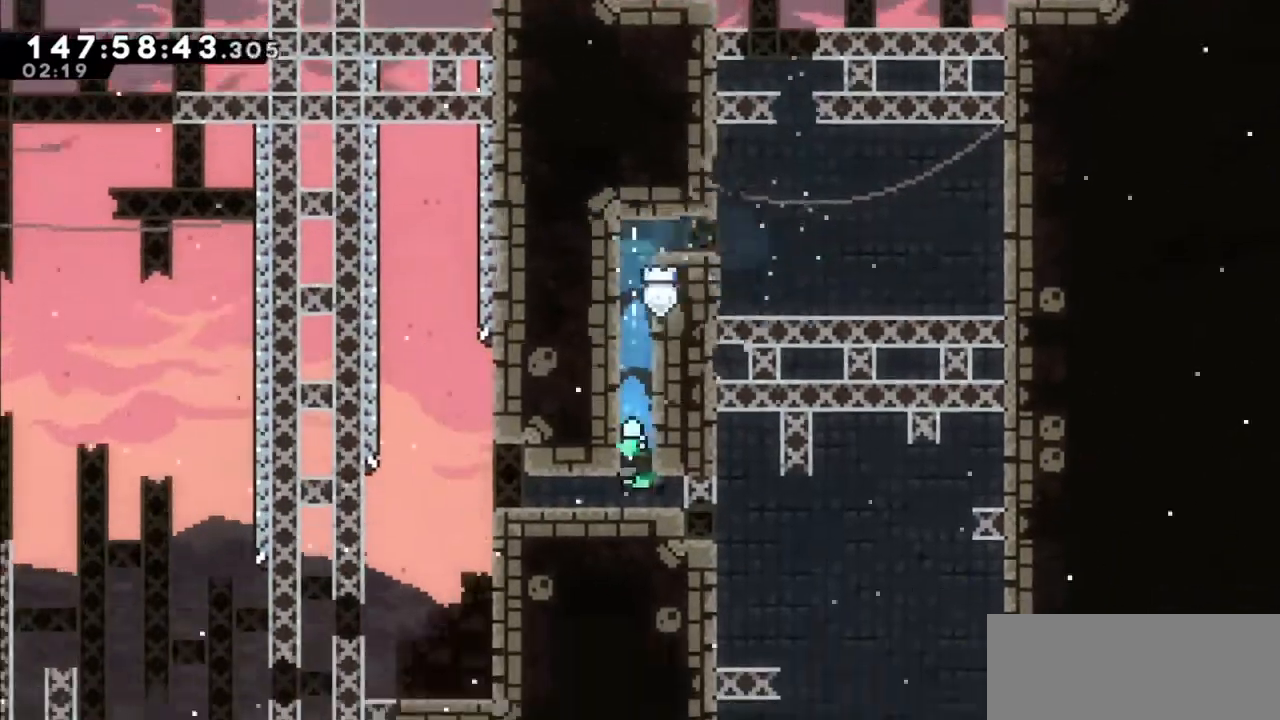
{"keys": [], "events": [[166, "demo", "down"], [166, "left", "down"], [333, "demo", "up"], [500, "left", "up"]]}
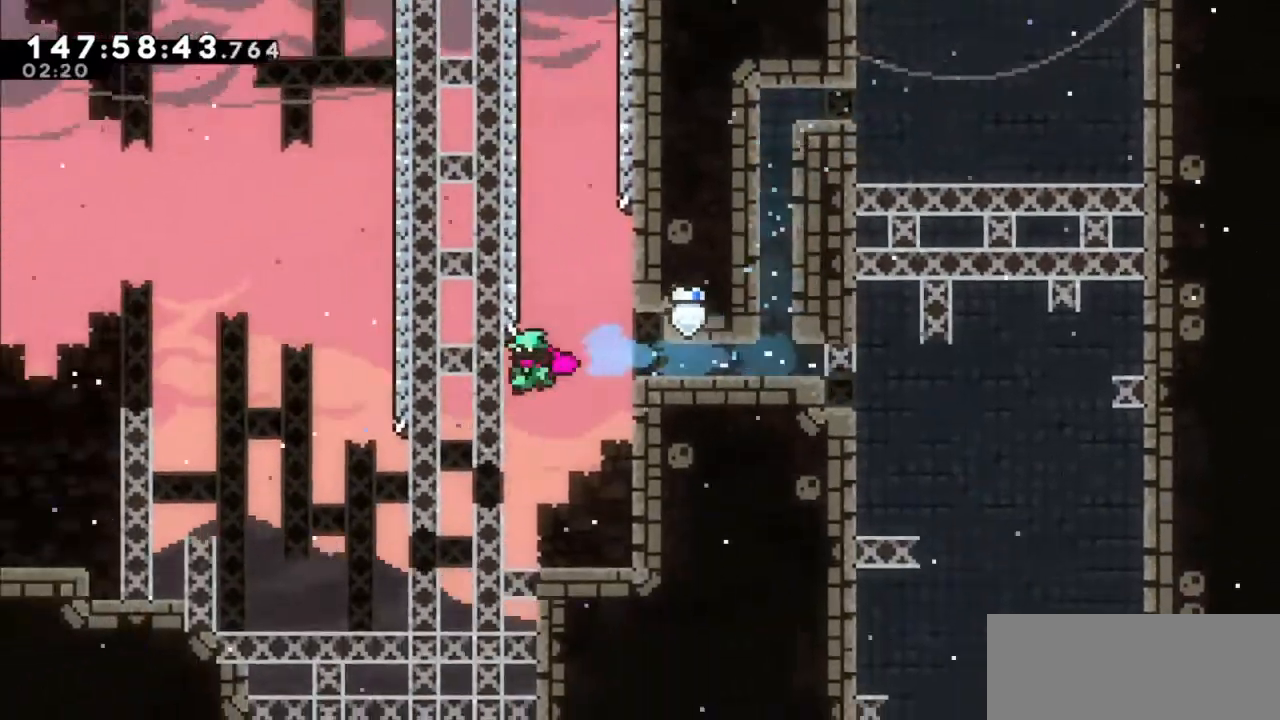
{"keys": [], "events": [[167, "left", "down"], [234, "demo", "down"], [367, "demo", "up"], [434, "left", "up"]]}
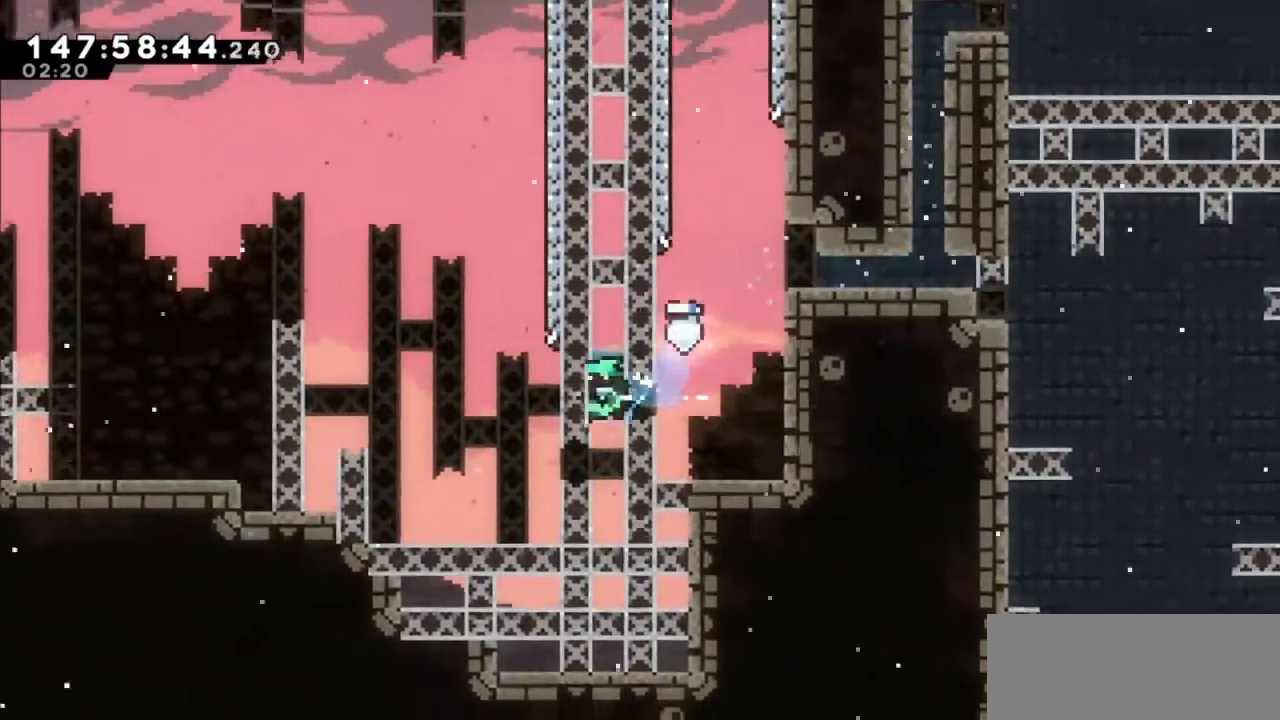
{"keys": ["demo", "jump2", "left"], "events": [[401, "jump2", "down"], [434, "left", "down"], [468, "demo", "down"]]}
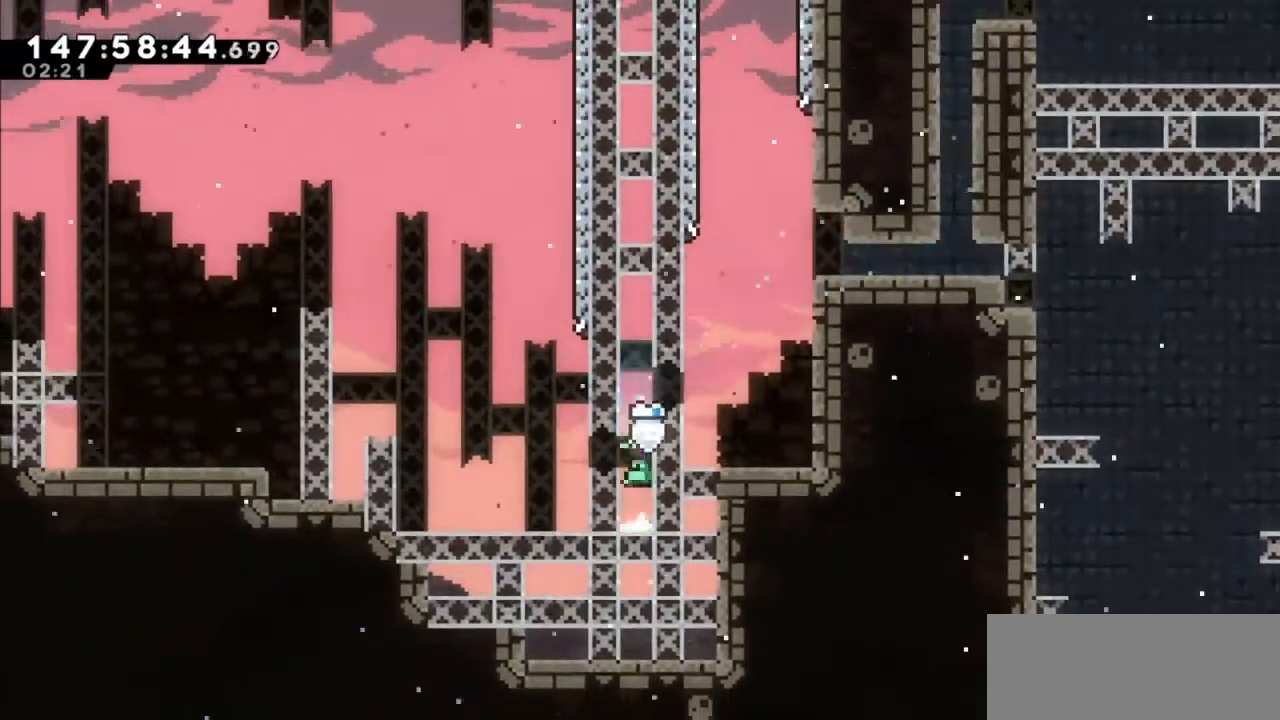
{"keys": [], "events": [[167, "demo", "up"], [167, "jump2", "up"], [267, "left", "up"]]}
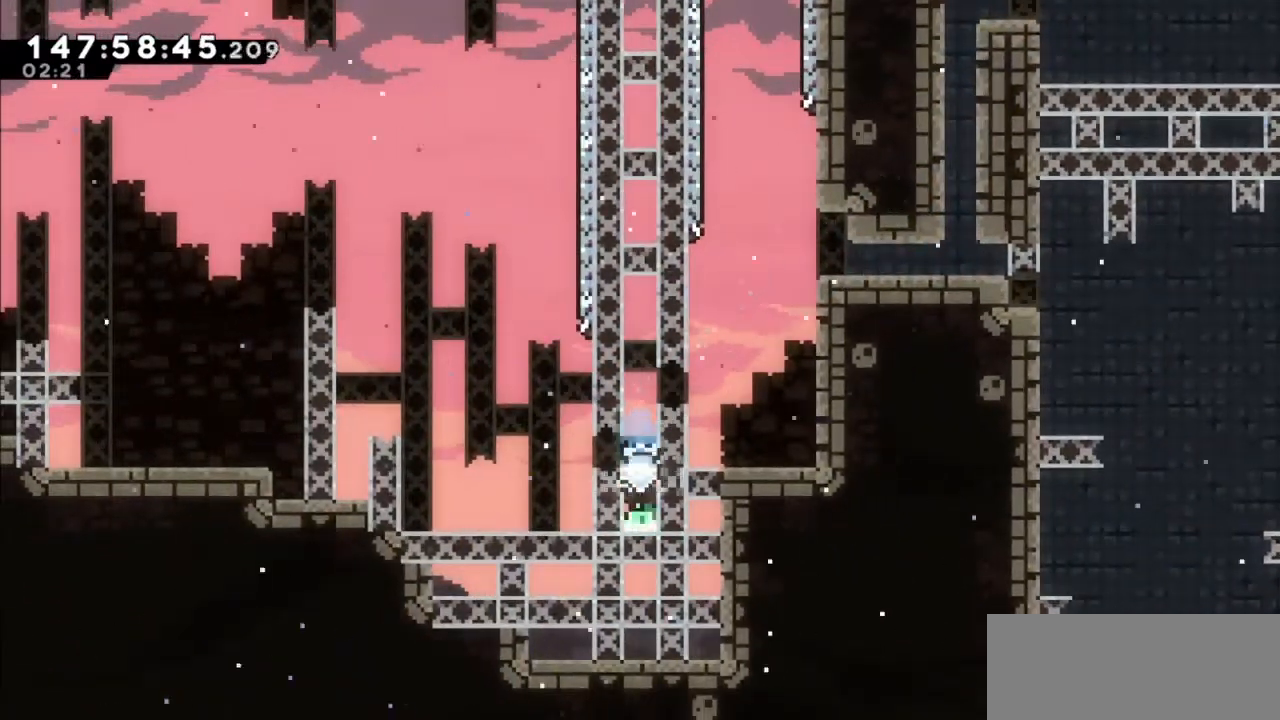
{"keys": [], "events": [[200, "jump2", "down"], [333, "demo", "down"], [367, "jump2", "up"], [500, "demo", "up"]]}
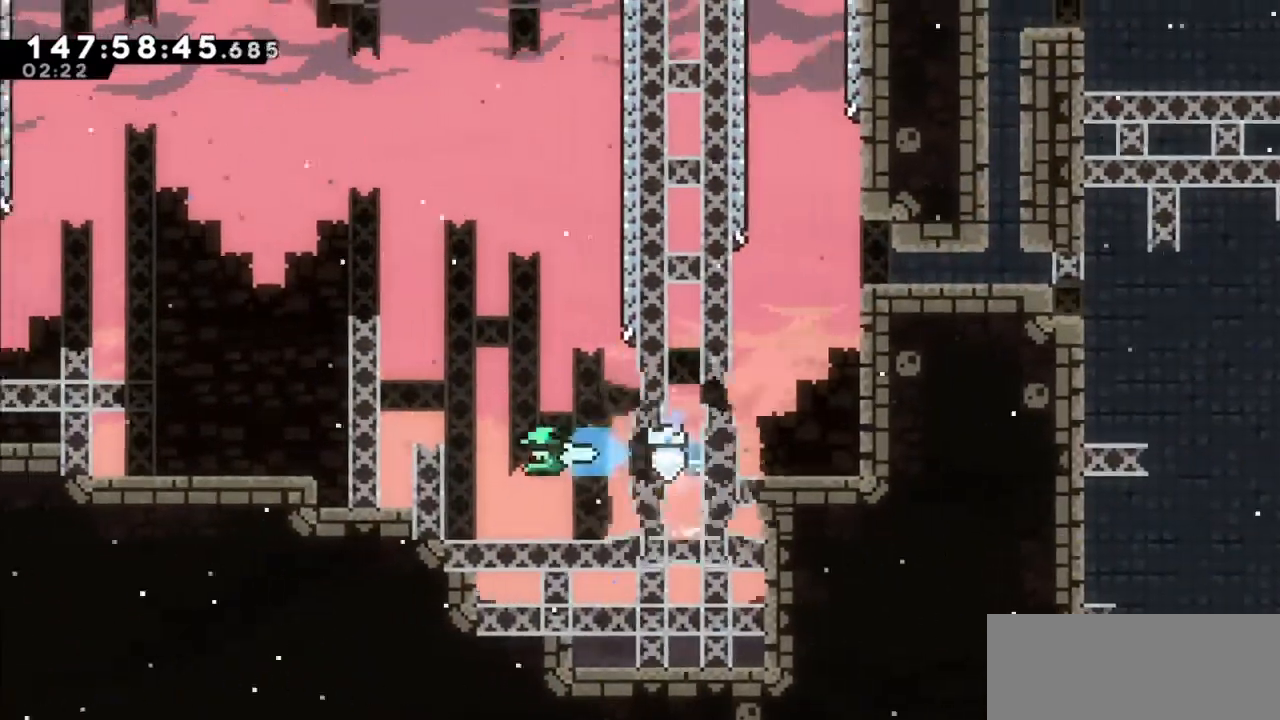
{"keys": ["dash", "jump2", "left"], "events": [[334, "jump2", "down"], [400, "left", "down"], [500, "dash", "down"]]}
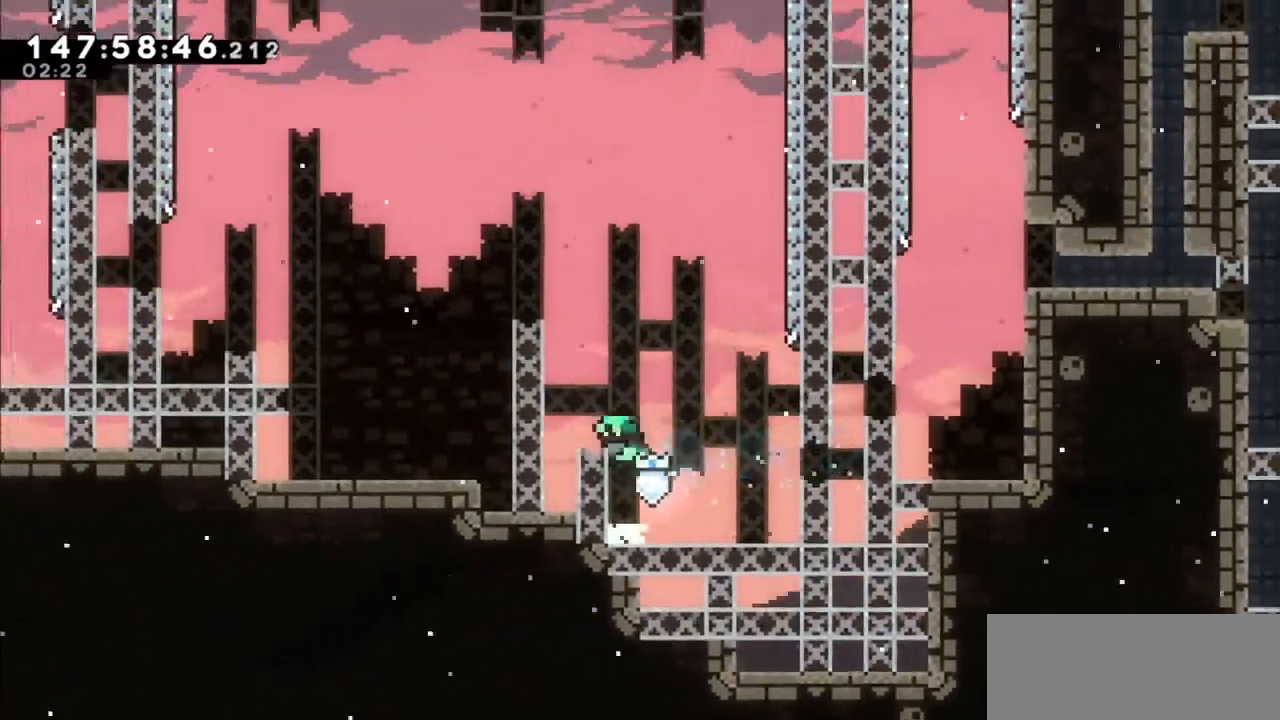
{"keys": [], "events": [[67, "jump2", "up"], [67, "left", "up"], [67, "up", "down"], [167, "grab", "down"], [201, "left", "down"], [267, "dash", "up"], [301, "grab", "up"], [468, "left", "up"], [468, "up", "up"]]}
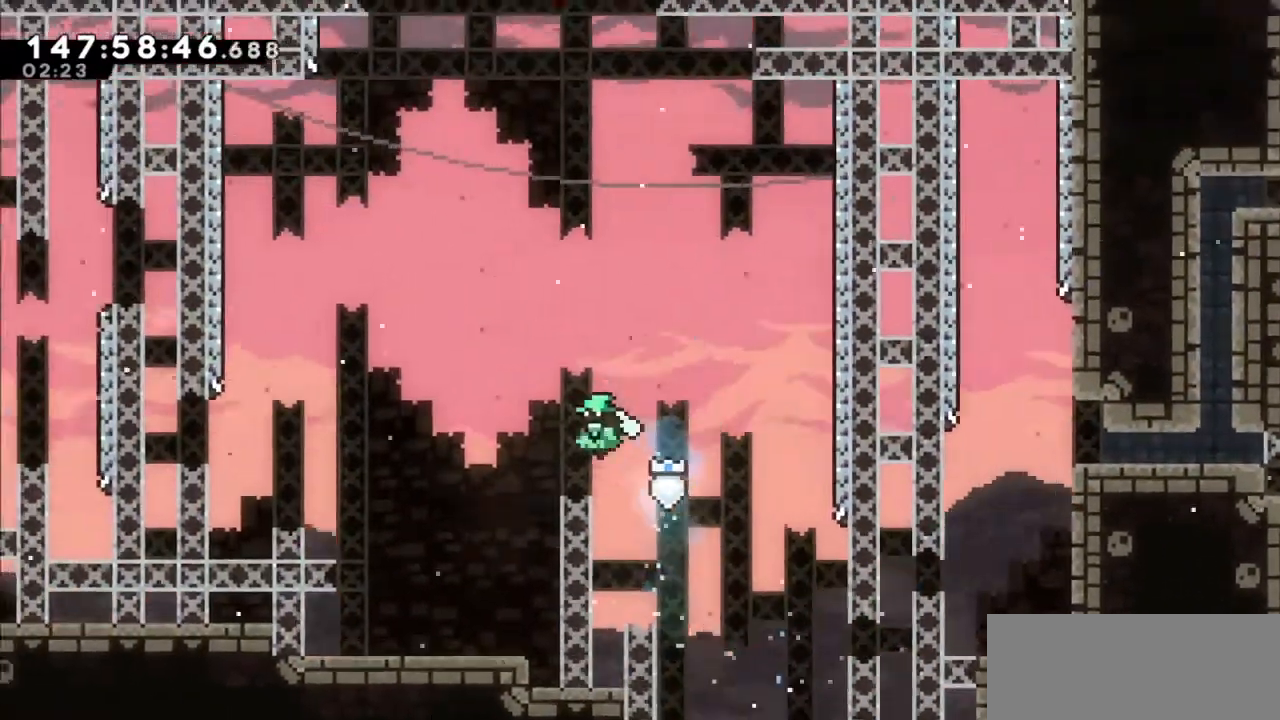
{"keys": ["jump2", "left"], "events": [[100, "left", "down"], [200, "jump2", "down"]]}
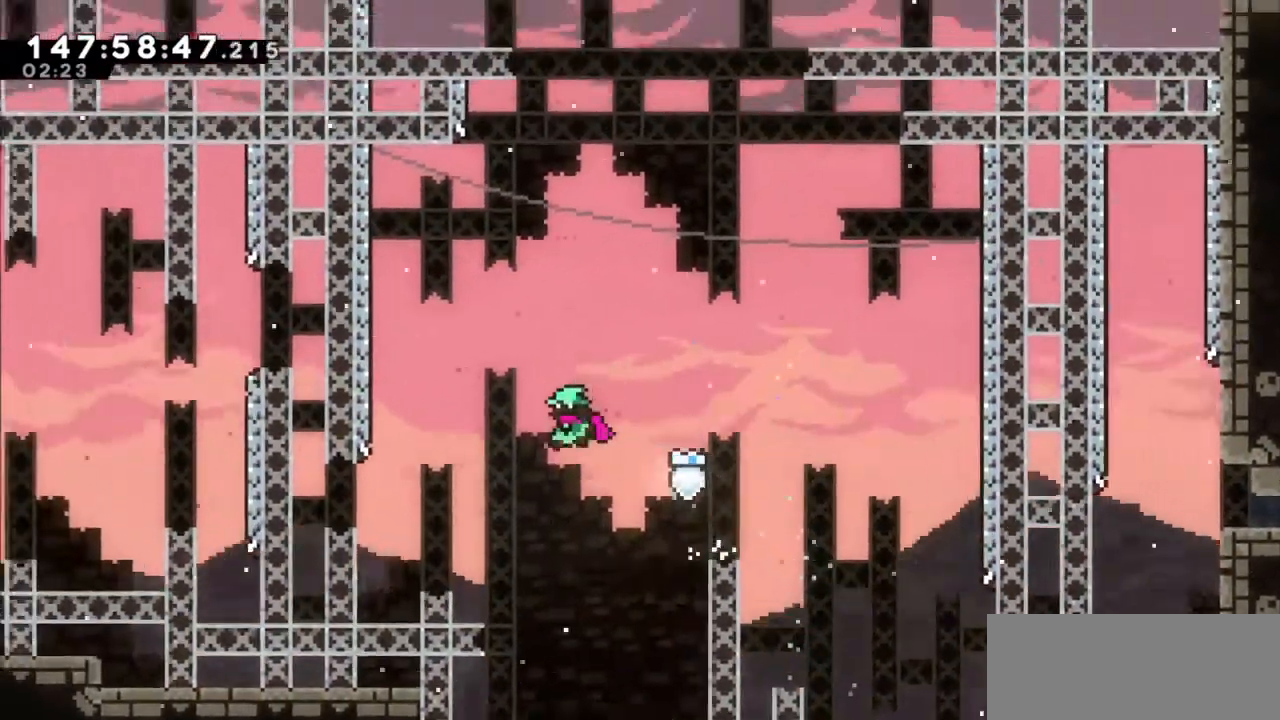
{"keys": ["grab", "left"], "events": [[133, "jump2", "up"], [266, "dash", "down"], [333, "grab", "down"], [433, "dash", "up"]]}
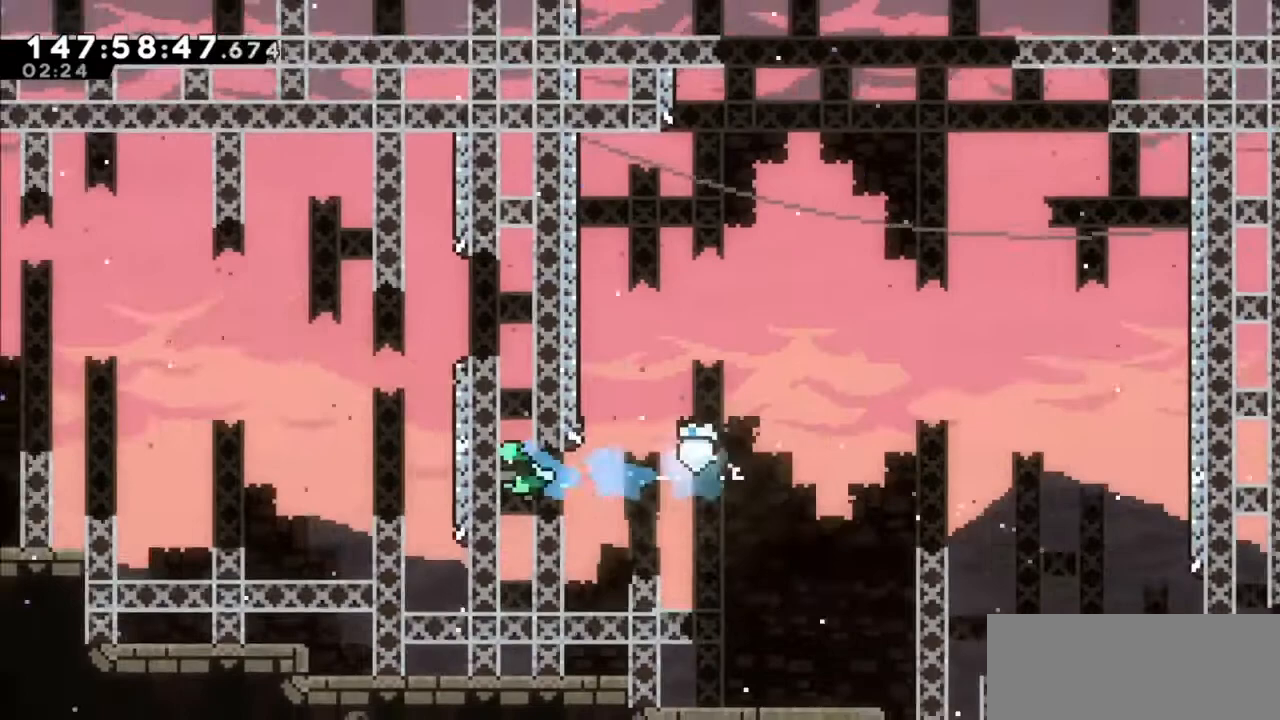
{"keys": ["left"], "events": [[100, "jump", "down"], [133, "left", "up"], [234, "jump2", "down"], [267, "jump", "up"], [334, "left", "down"], [367, "jump", "down"], [467, "jump", "up"], [467, "jump2", "up"], [500, "grab", "up"]]}
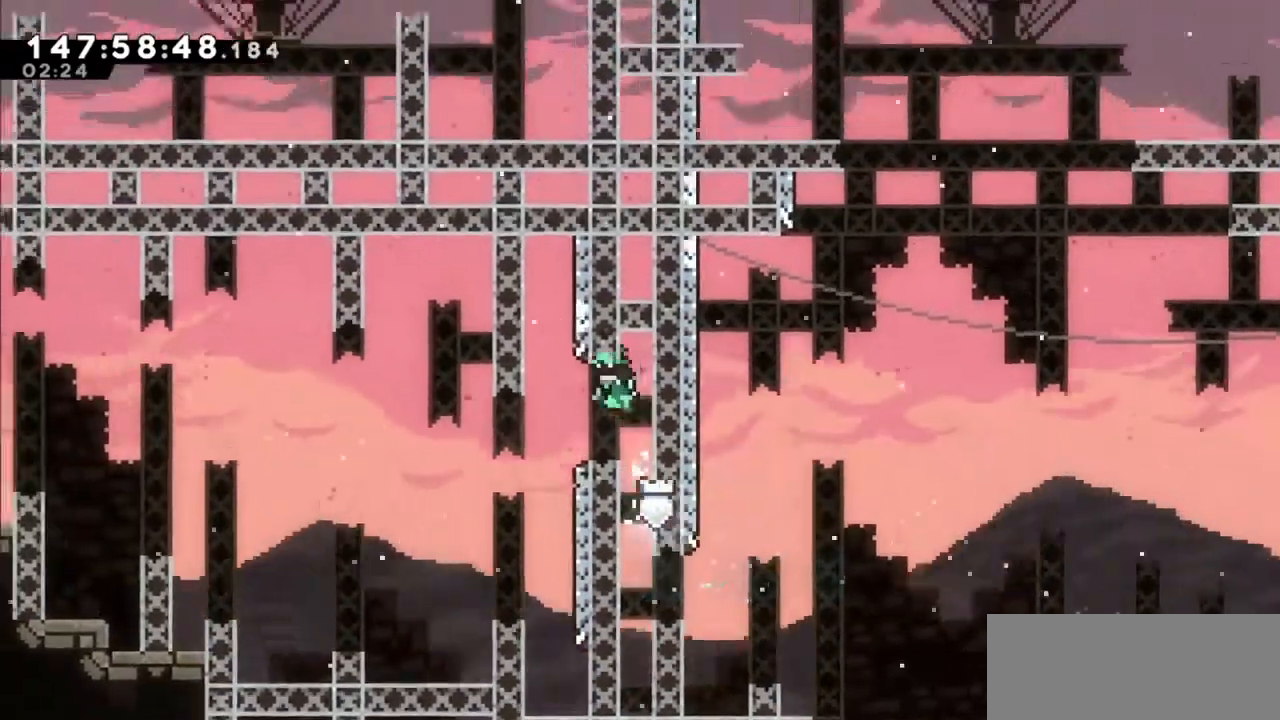
{"keys": [], "events": [[234, "left", "up"]]}
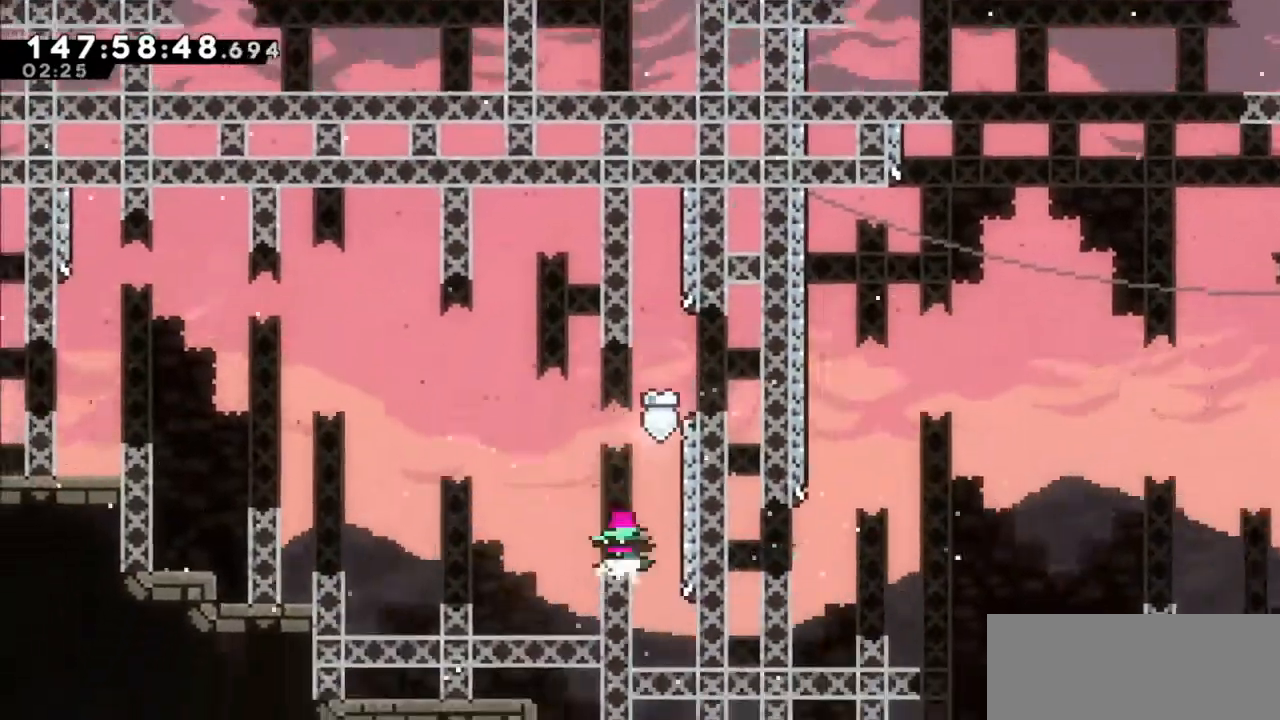
{"keys": ["grab", "jump2", "left"], "events": [[100, "dash", "down"], [100, "down", "down"], [100, "left", "down"], [200, "jump2", "down"], [267, "dash", "up"], [267, "down", "up"], [501, "grab", "down"]]}